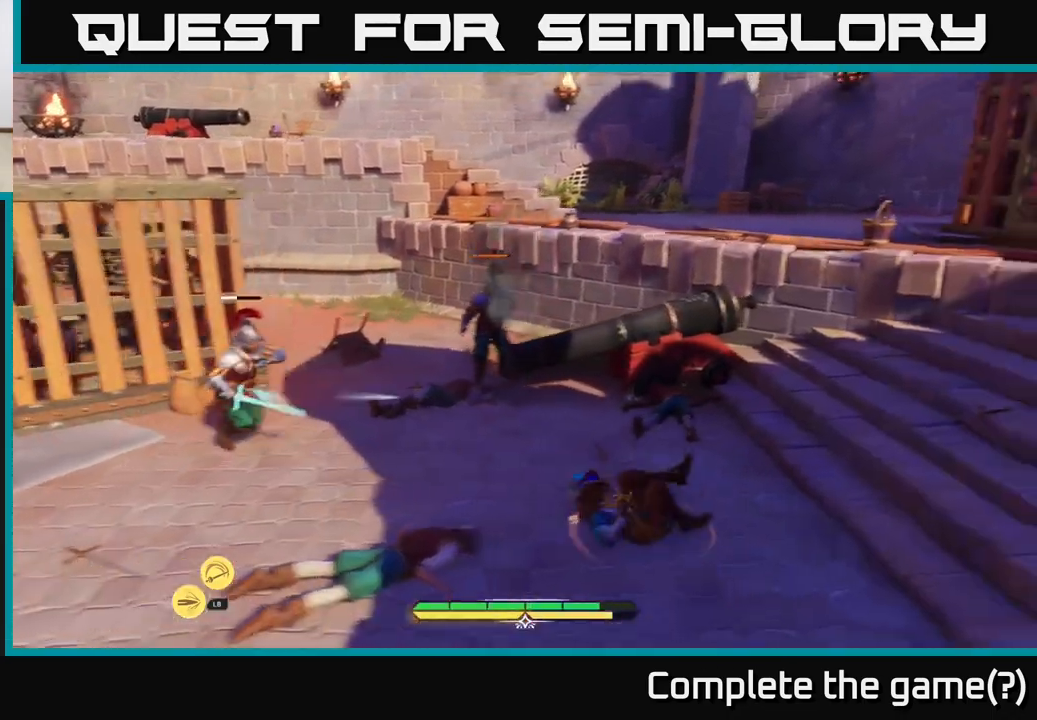
Gameplay with a controller (Xbox layout); each line is a JSON object with the inputs held at the frame after it. "events" lists button and stick changes between this image and that frame as [ms after this image, input, new state], when the widget could be followed in between.
{"buttons": [], "left_stick": "down-left", "right_stick": "center", "events": [[50, "R2", "up"], [150, "R2", "down"], [217, "R2", "up"], [300, "L2", "up"]]}
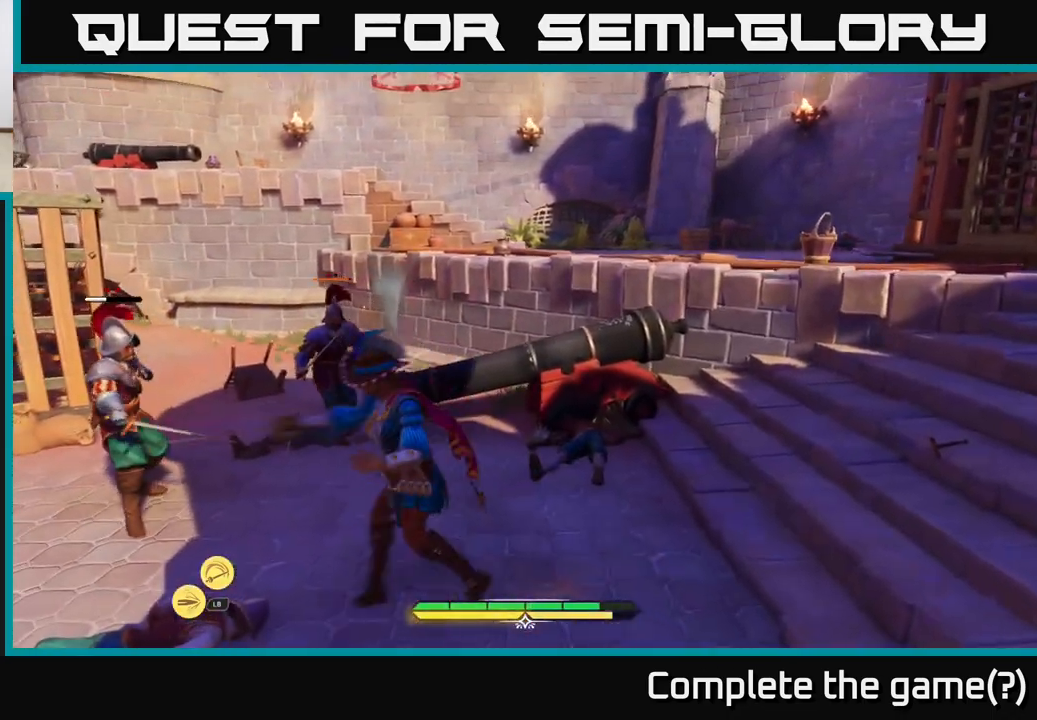
{"buttons": ["X"], "left_stick": "center", "right_stick": "center", "events": [[50, "X", "down"], [150, "X", "up"], [233, "X", "down"], [267, "left_stick", "up-left"], [317, "X", "up"], [433, "X", "down"], [467, "left_stick", "center"]]}
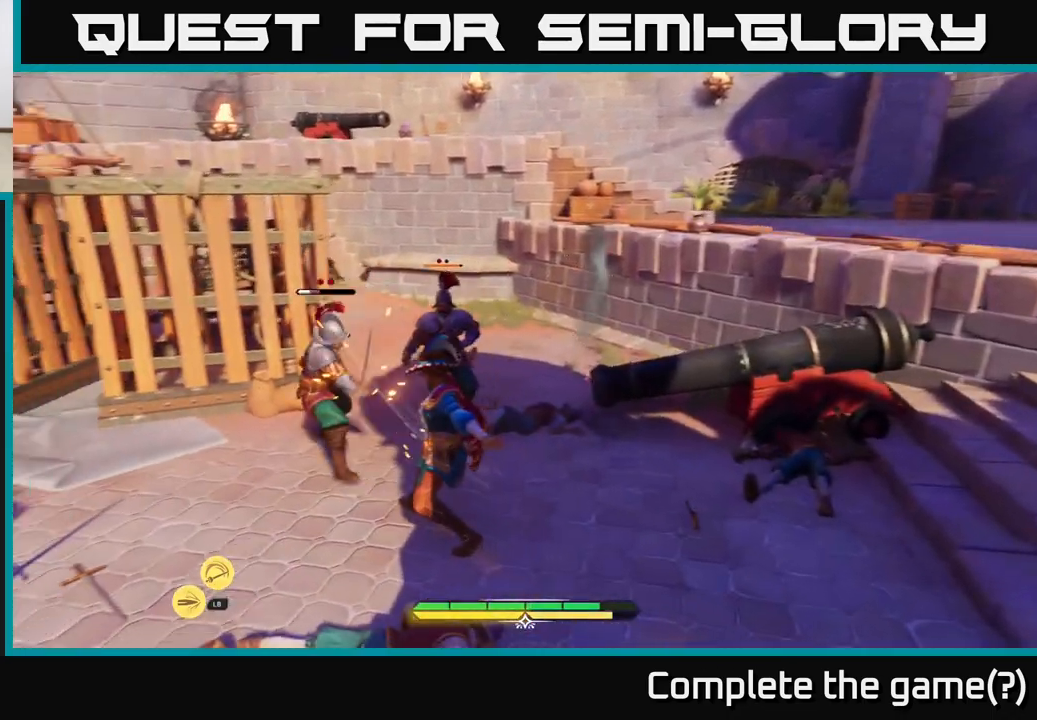
{"buttons": [], "left_stick": "down", "right_stick": "center", "events": [[17, "X", "up"], [467, "left_stick", "down"]]}
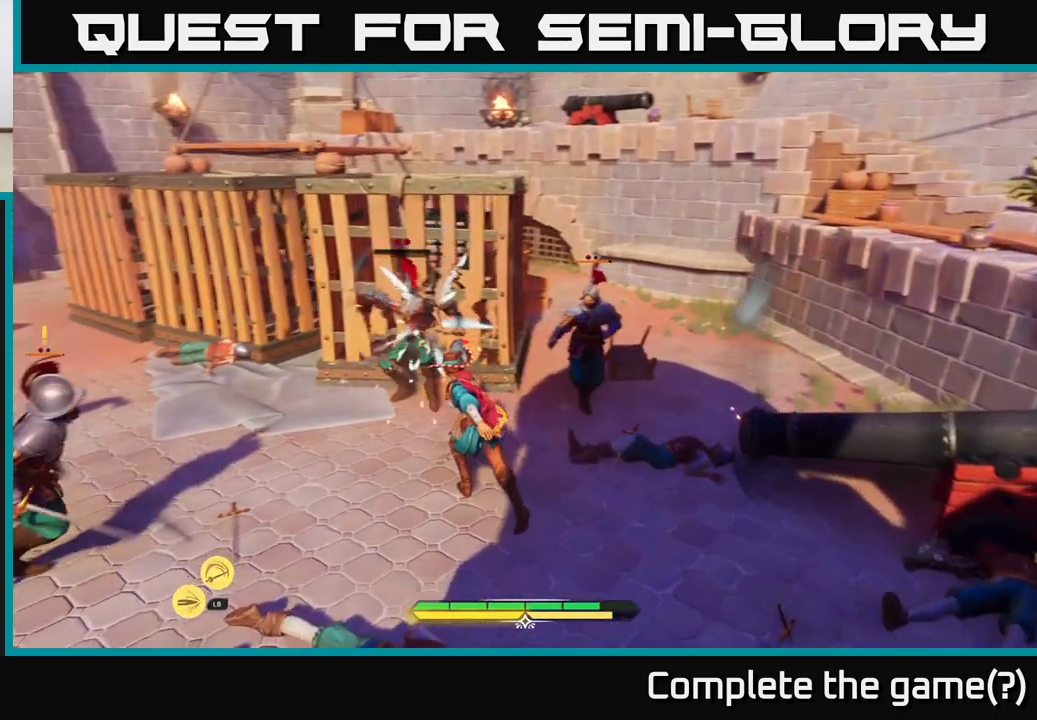
{"buttons": [], "left_stick": "down", "right_stick": "center", "events": []}
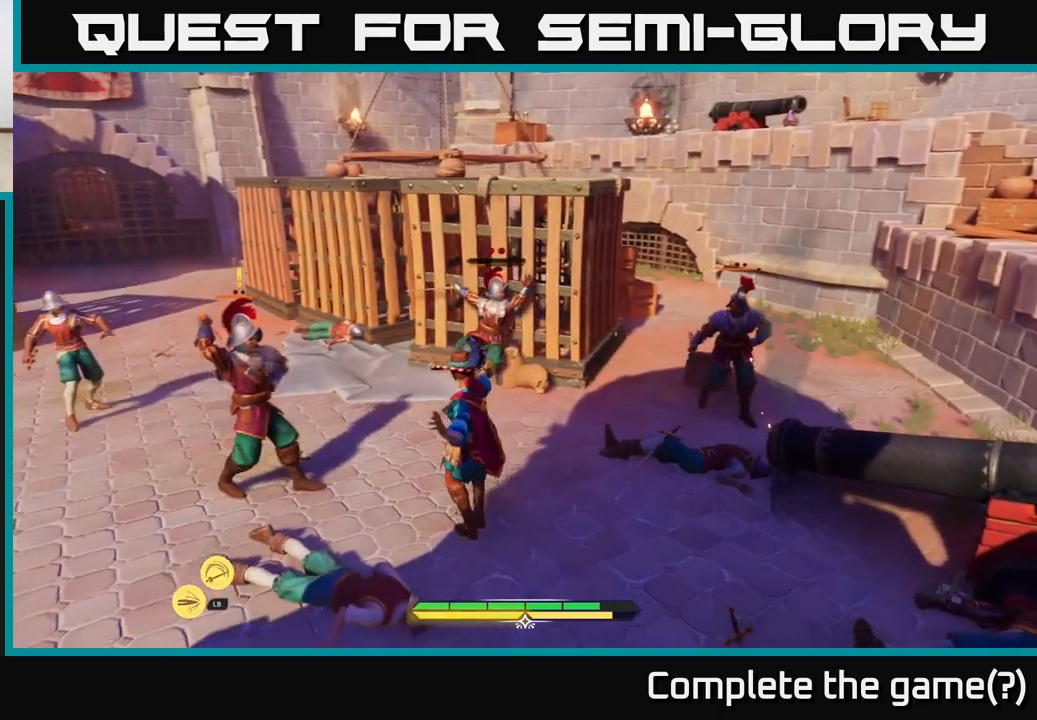
{"buttons": [], "left_stick": "center", "right_stick": "center", "events": [[183, "B", "down"], [250, "B", "up"], [283, "B", "down"], [283, "left_stick", "down-left"], [367, "B", "up"], [467, "left_stick", "center"]]}
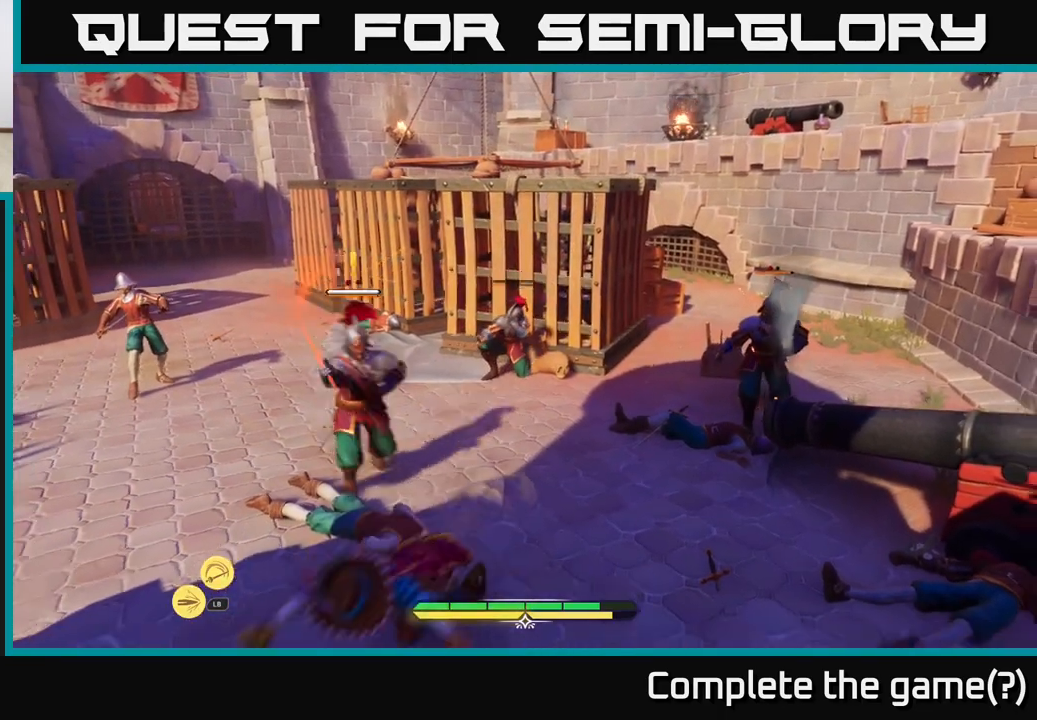
{"buttons": ["L2"], "left_stick": "up", "right_stick": "center", "events": [[50, "left_stick", "up"], [117, "L2", "down"], [250, "R2", "down"], [333, "R2", "up"], [417, "R2", "down"], [483, "R2", "up"]]}
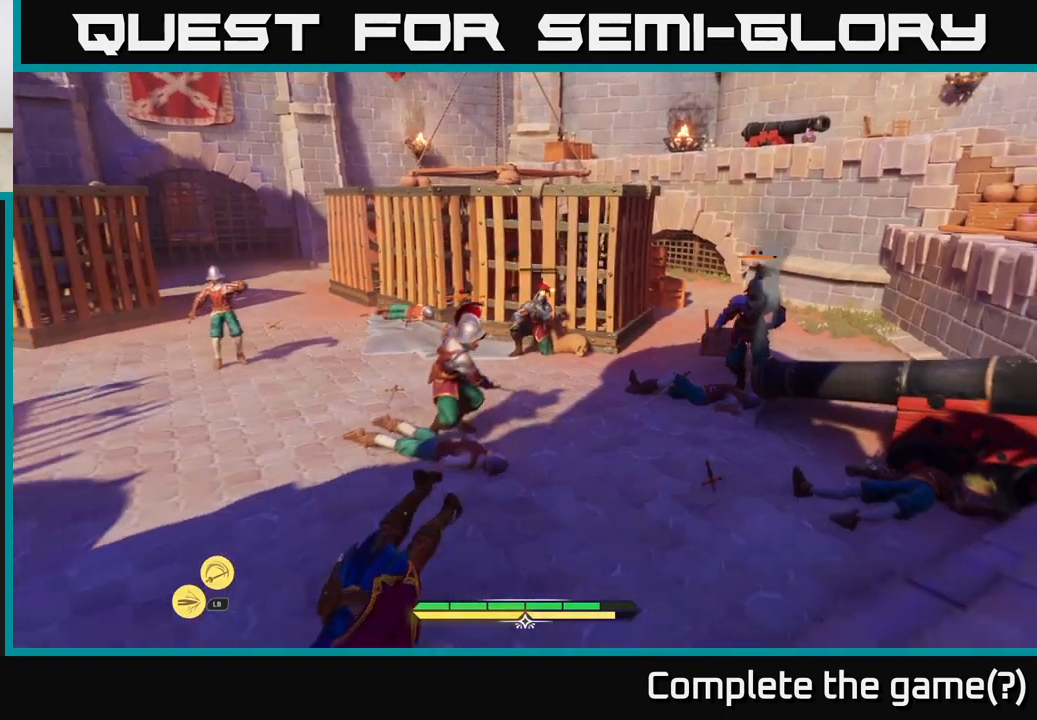
{"buttons": ["L2"], "left_stick": "up", "right_stick": "center", "events": [[117, "R2", "down"], [133, "R2", "up"], [250, "R2", "down"], [300, "R2", "up"], [383, "R2", "down"], [467, "R2", "up"]]}
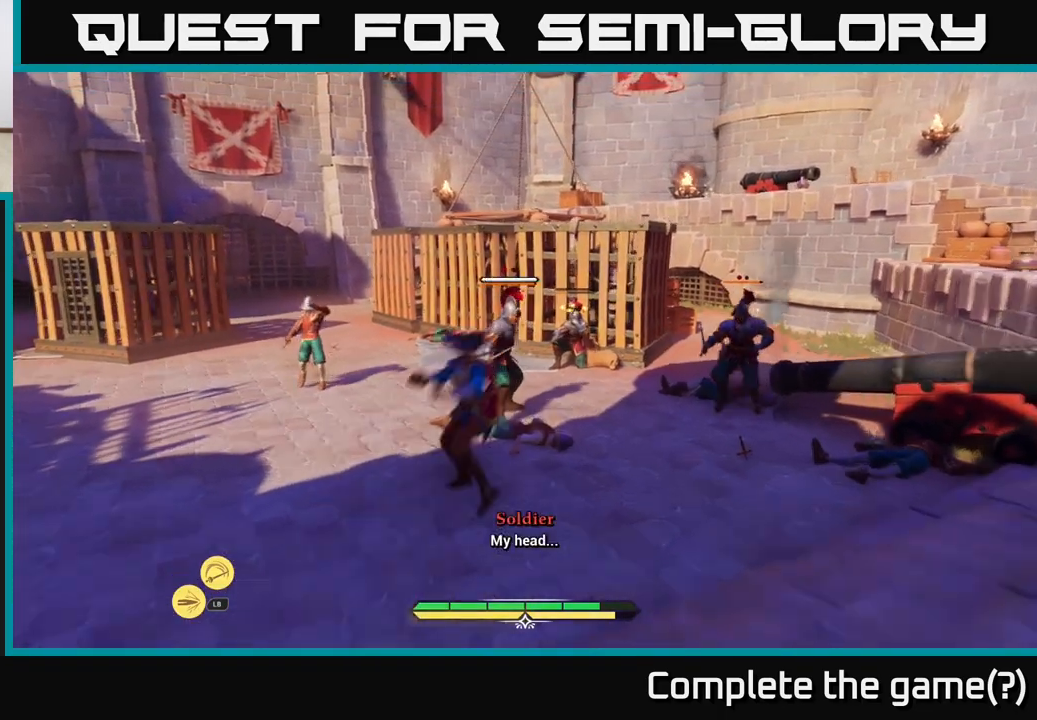
{"buttons": [], "left_stick": "up-right", "right_stick": "center", "events": [[133, "L2", "up"], [150, "left_stick", "up-right"], [383, "X", "down"], [467, "X", "up"]]}
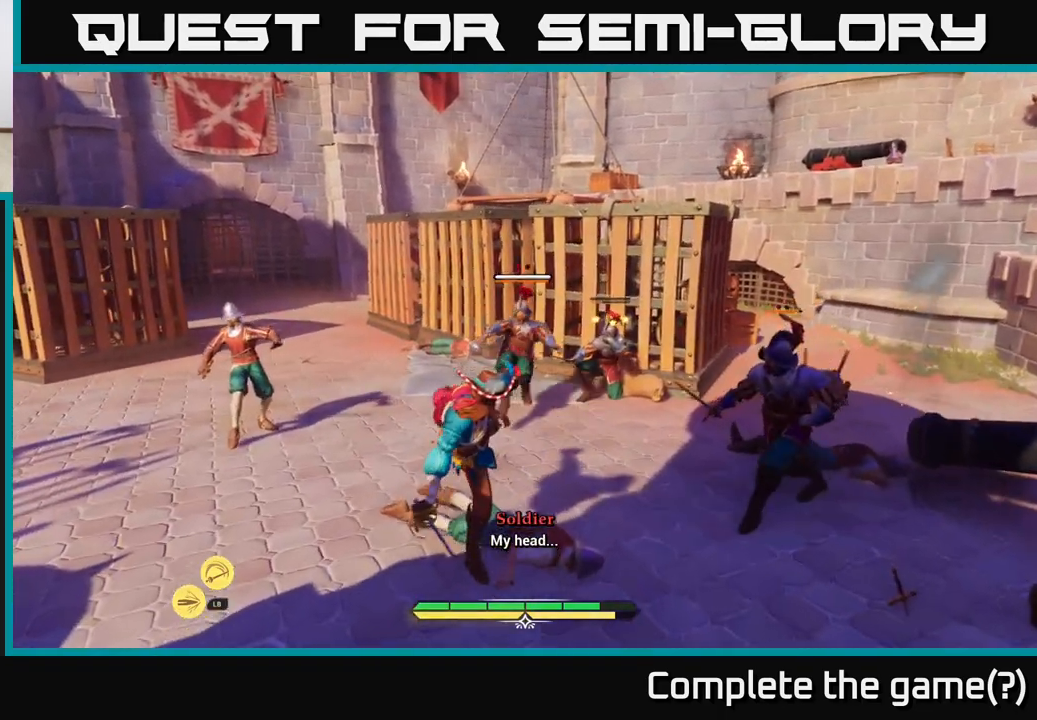
{"buttons": [], "left_stick": "up-right", "right_stick": "center", "events": [[67, "X", "down"], [117, "X", "up"], [200, "X", "down"], [300, "X", "up"], [400, "X", "down"], [483, "X", "up"]]}
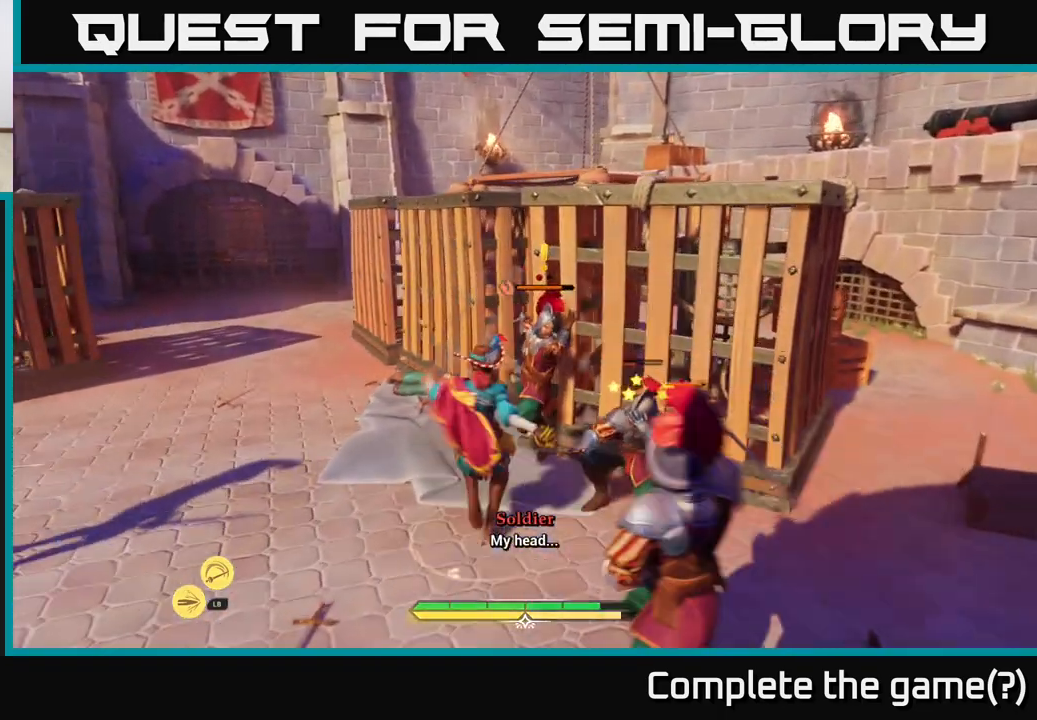
{"buttons": ["B"], "left_stick": "left", "right_stick": "center", "events": [[67, "X", "down"], [167, "X", "up"], [267, "left_stick", "left"], [317, "B", "down"], [383, "B", "up"], [483, "B", "down"]]}
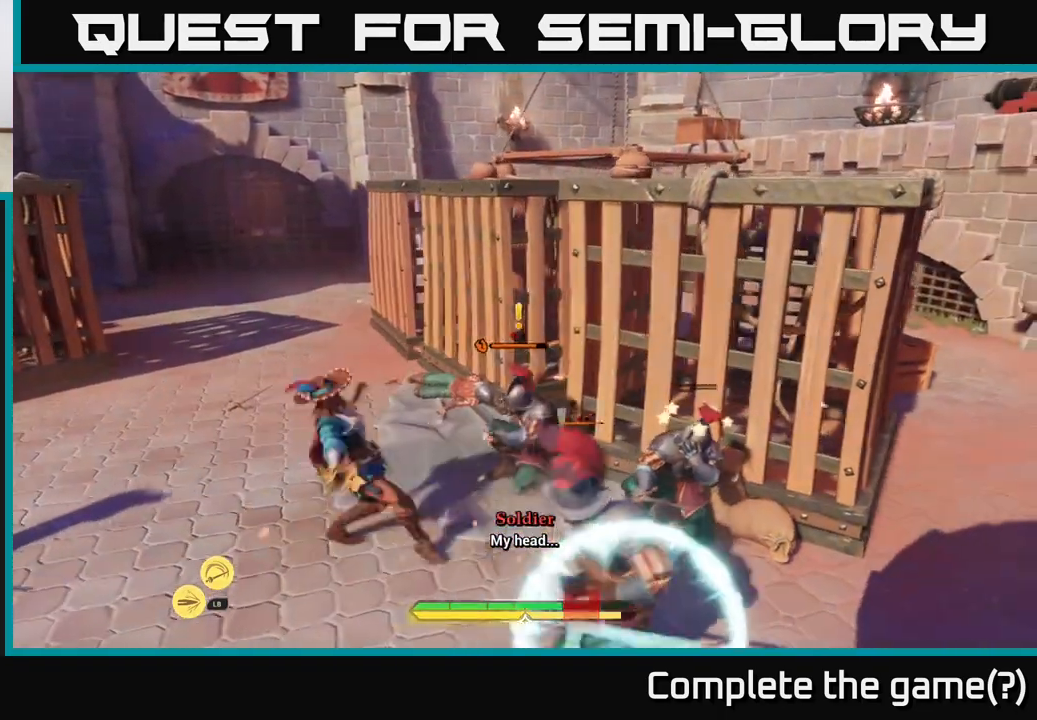
{"buttons": [], "left_stick": "right", "right_stick": "center", "events": [[50, "B", "up"], [50, "left_stick", "up-left"], [200, "left_stick", "down-right"], [317, "X", "down"], [350, "left_stick", "right"], [433, "X", "up"]]}
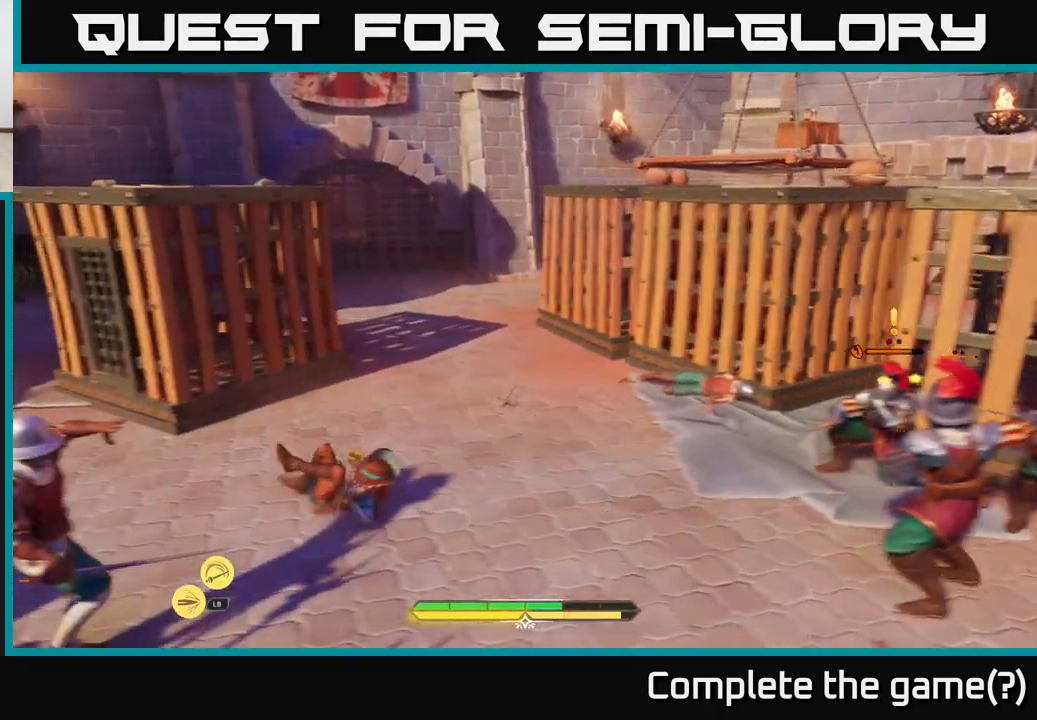
{"buttons": [], "left_stick": "right", "right_stick": "center", "events": [[17, "X", "down"], [100, "X", "up"], [200, "X", "down"], [283, "X", "up"], [417, "X", "down"], [483, "X", "up"]]}
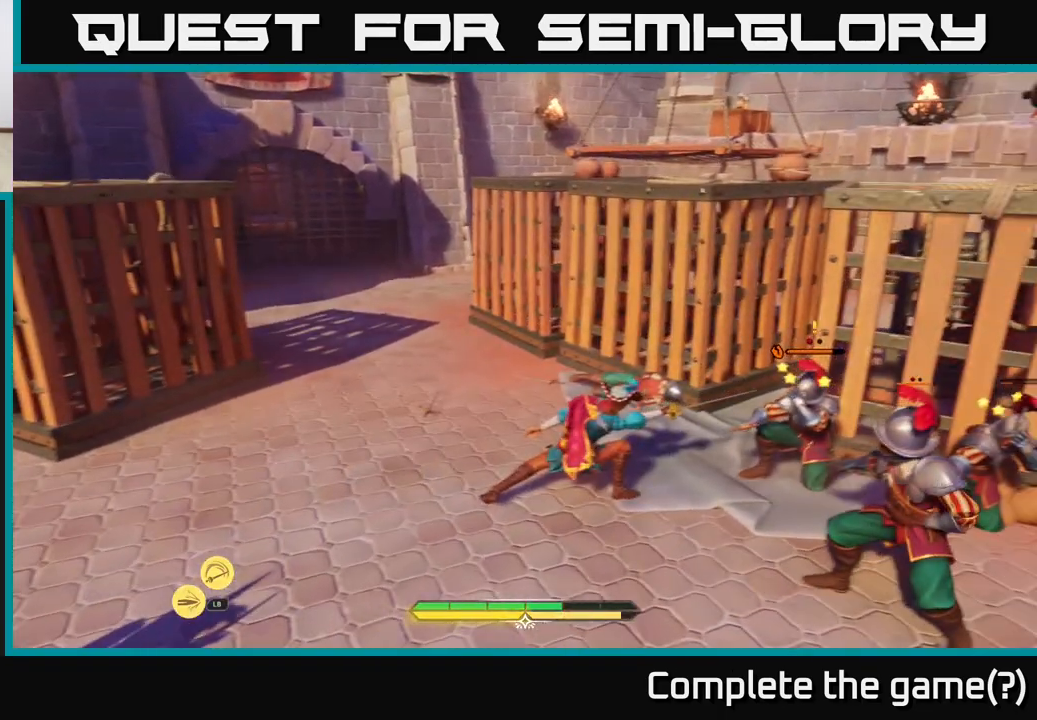
{"buttons": [], "left_stick": "center", "right_stick": "center", "events": [[67, "X", "down"], [150, "left_stick", "center"], [167, "X", "up"], [267, "X", "down"], [333, "X", "up"], [433, "X", "down"], [500, "X", "up"]]}
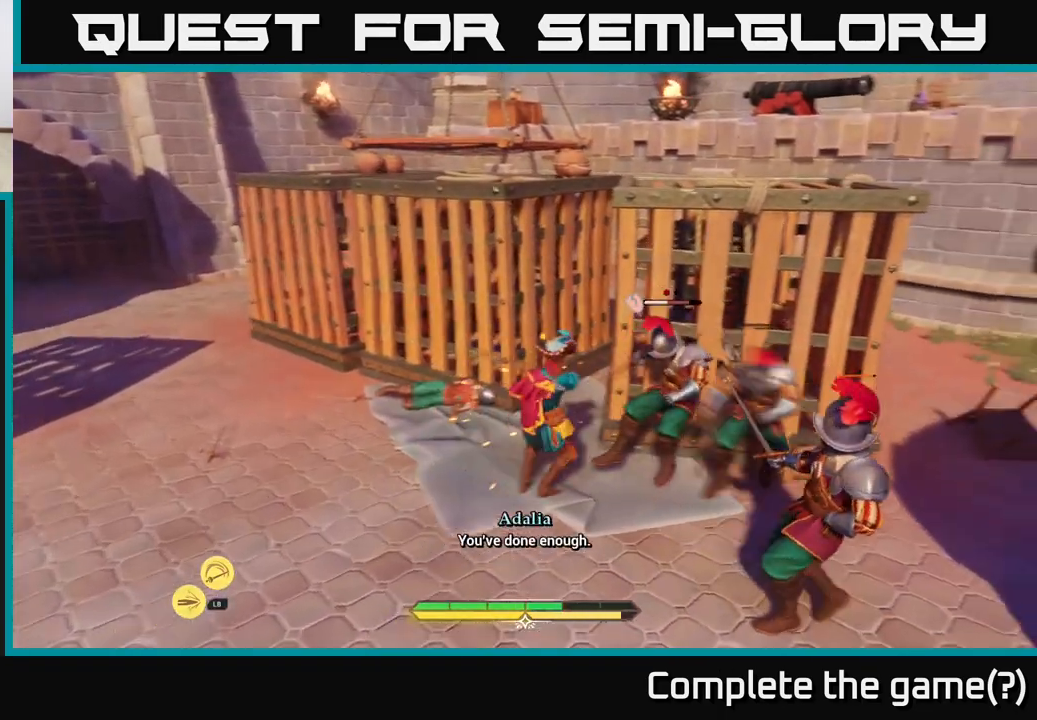
{"buttons": ["X"], "left_stick": "right", "right_stick": "center", "events": [[117, "X", "down"], [200, "X", "up"], [300, "X", "down"], [367, "X", "up"], [467, "X", "down"], [500, "left_stick", "right"]]}
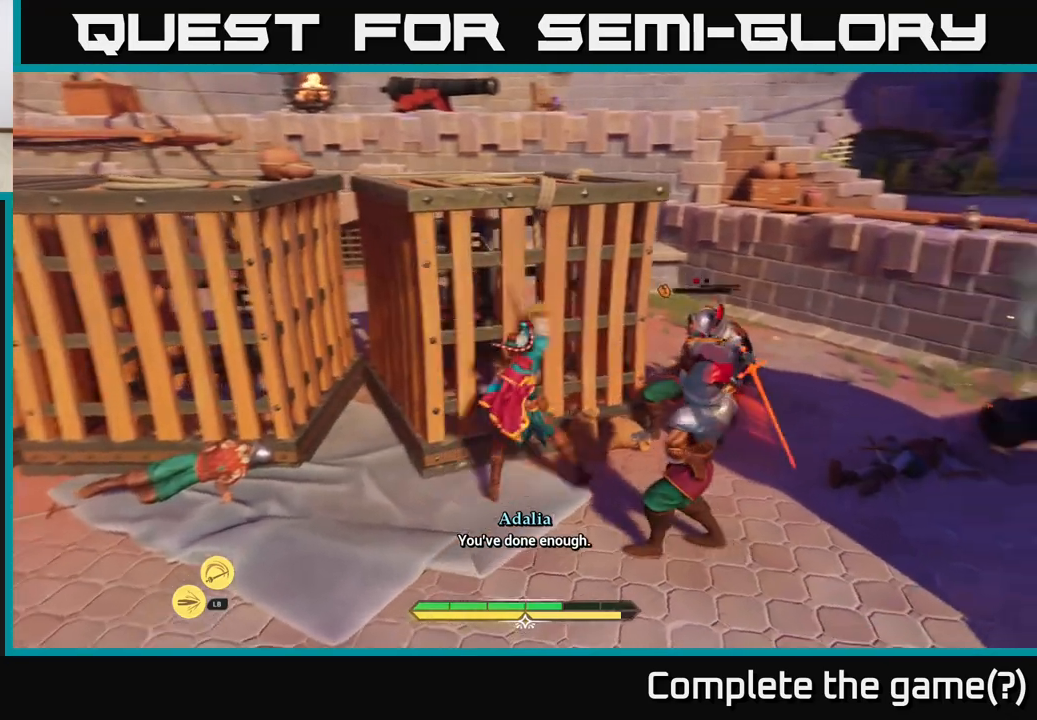
{"buttons": [], "left_stick": "down-right", "right_stick": "center", "events": [[67, "X", "up"], [233, "B", "down"], [233, "left_stick", "down-right"], [317, "B", "up"], [367, "B", "down"], [467, "B", "up"]]}
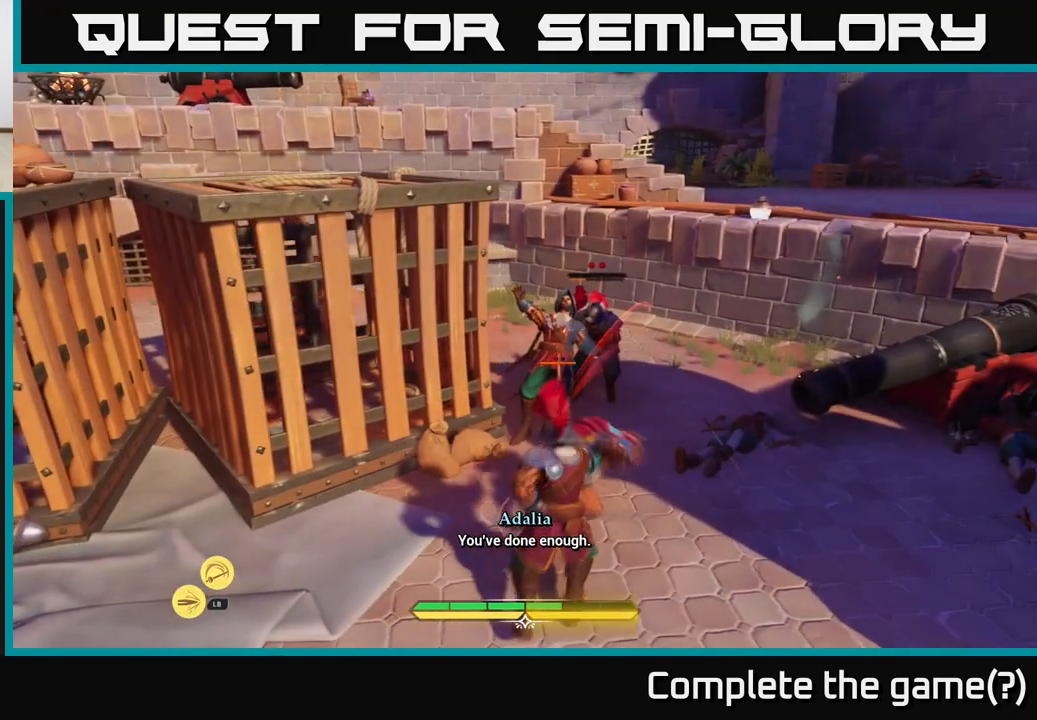
{"buttons": ["L2", "R2"], "left_stick": "down-left", "right_stick": "center", "events": [[167, "left_stick", "left"], [267, "left_stick", "down-left"], [417, "L2", "down"], [467, "R2", "down"]]}
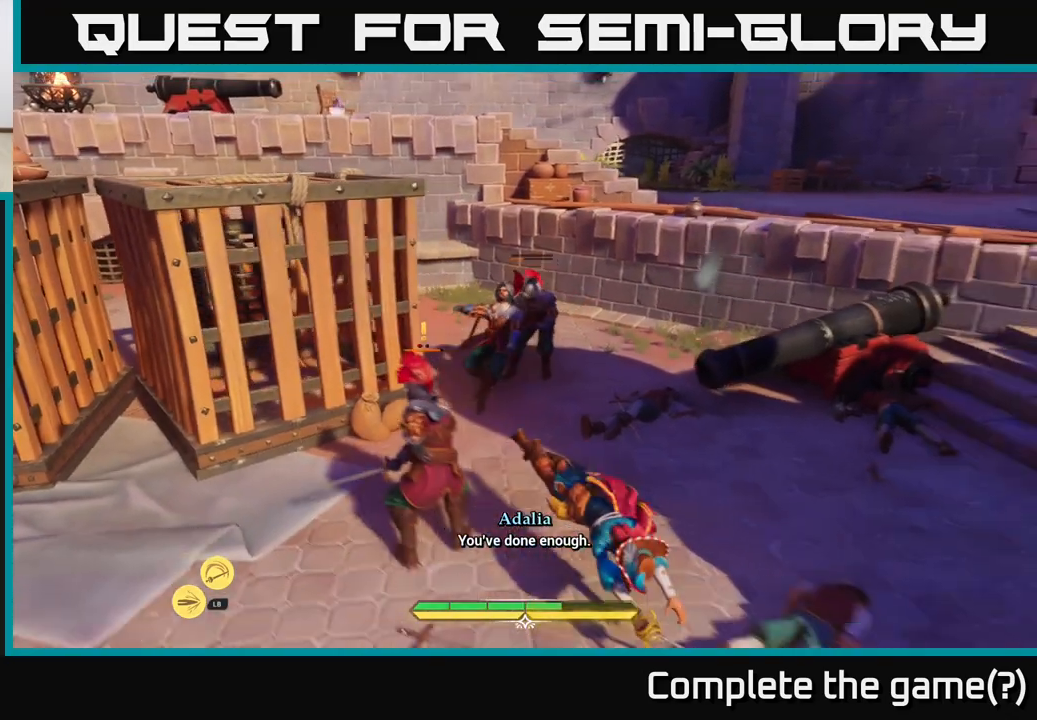
{"buttons": ["L2"], "left_stick": "up-left", "right_stick": "center", "events": [[33, "R2", "up"], [100, "R2", "down"], [183, "R2", "up"], [250, "R2", "down"], [250, "left_stick", "up-left"], [317, "R2", "up"], [417, "R2", "down"], [483, "R2", "up"]]}
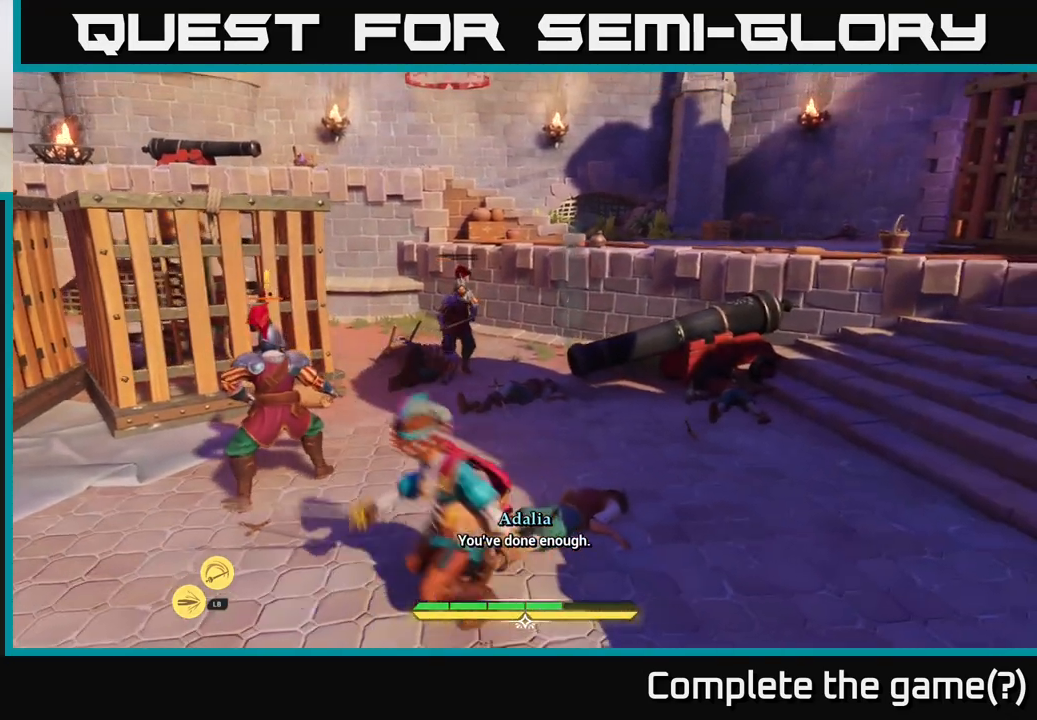
{"buttons": [], "left_stick": "left", "right_stick": "center", "events": [[167, "L2", "up"], [250, "left_stick", "center"], [433, "left_stick", "left"]]}
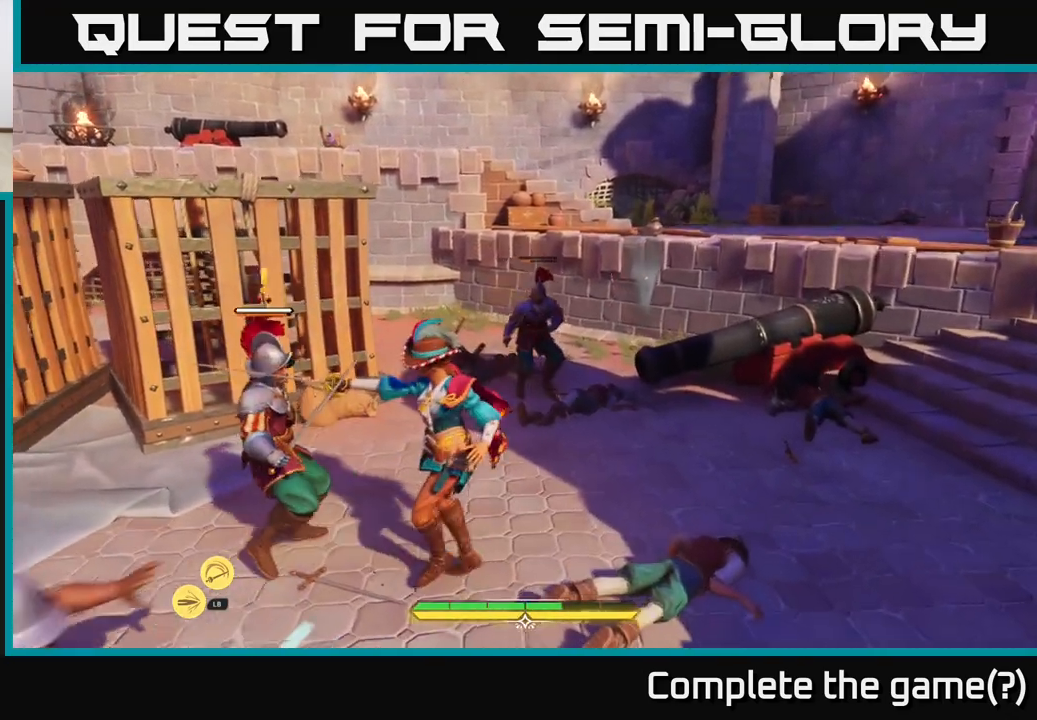
{"buttons": [], "left_stick": "left", "right_stick": "center", "events": [[83, "R2", "down"], [150, "R2", "up"]]}
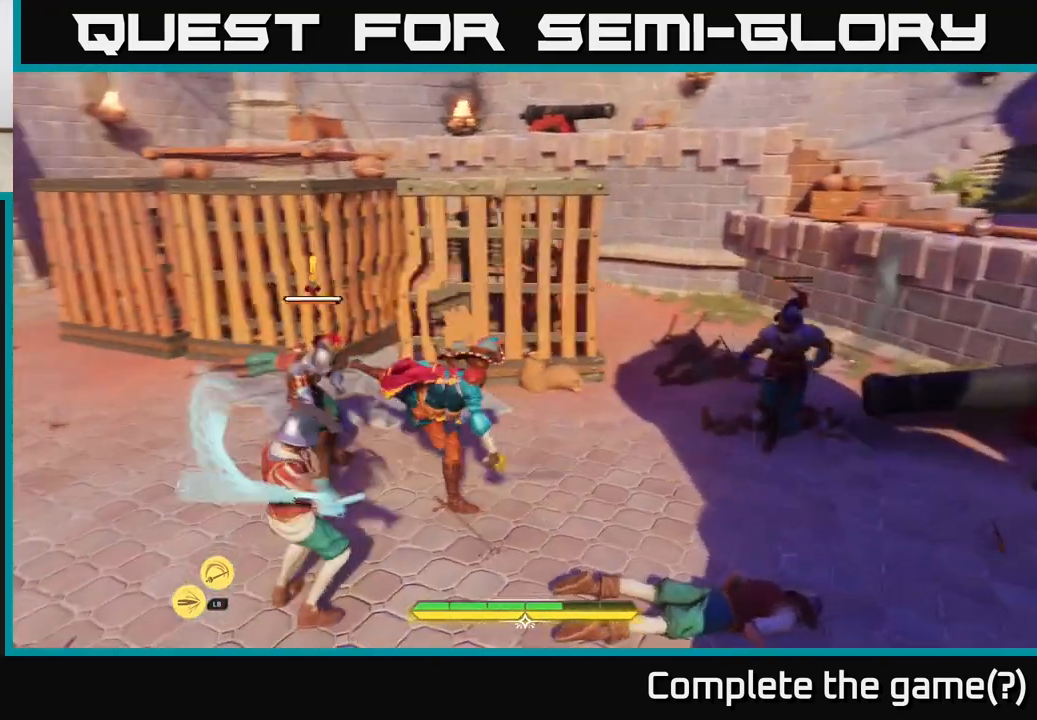
{"buttons": [], "left_stick": "down-left", "right_stick": "center", "events": [[100, "B", "down"], [117, "left_stick", "down-right"], [150, "B", "up"], [217, "B", "down"], [317, "B", "up"], [333, "left_stick", "down"], [433, "left_stick", "down-left"]]}
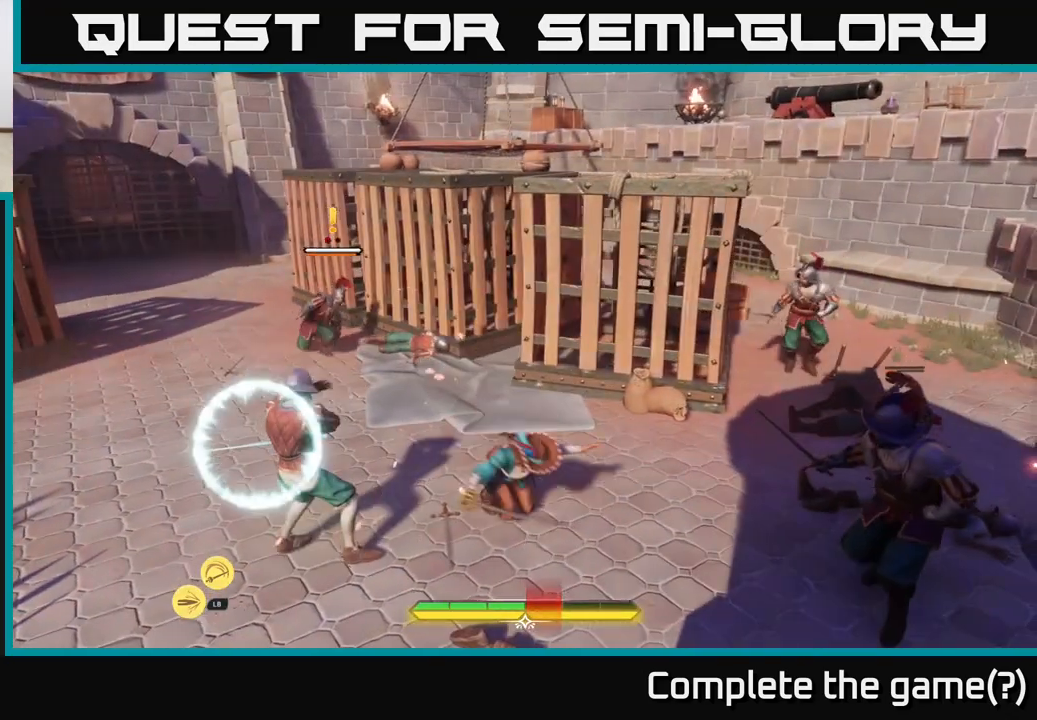
{"buttons": [], "left_stick": "up-left", "right_stick": "center", "events": [[33, "B", "down"], [100, "B", "up"], [167, "B", "down"], [217, "B", "up"], [317, "left_stick", "up-left"], [433, "X", "down"], [500, "X", "up"]]}
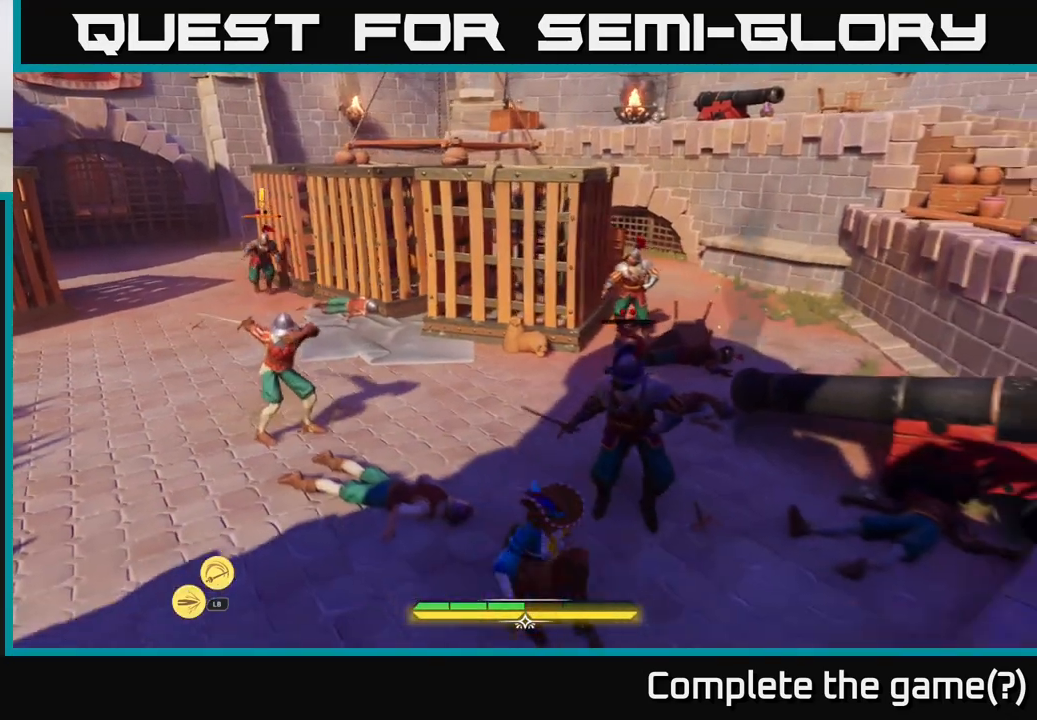
{"buttons": ["X"], "left_stick": "up-left", "right_stick": "center", "events": [[83, "X", "down"], [200, "X", "up"], [250, "X", "down"], [367, "X", "up"], [467, "X", "down"]]}
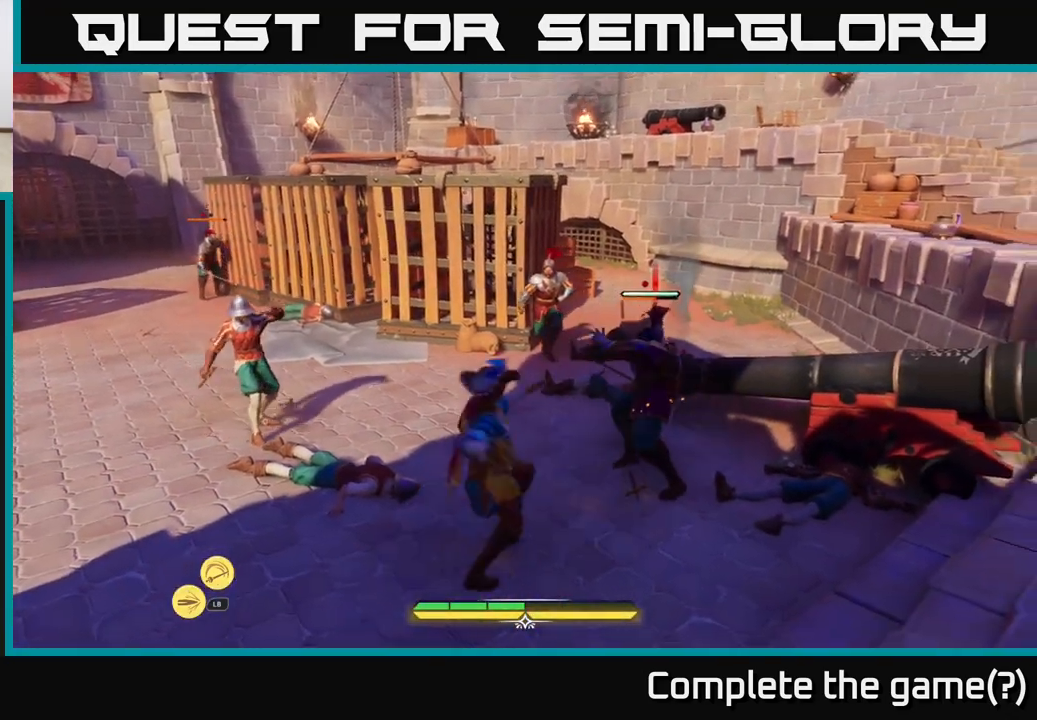
{"buttons": ["X"], "left_stick": "up-left", "right_stick": "center", "events": [[33, "X", "up"], [133, "X", "down"], [233, "X", "up"], [317, "X", "down"], [400, "X", "up"], [483, "X", "down"]]}
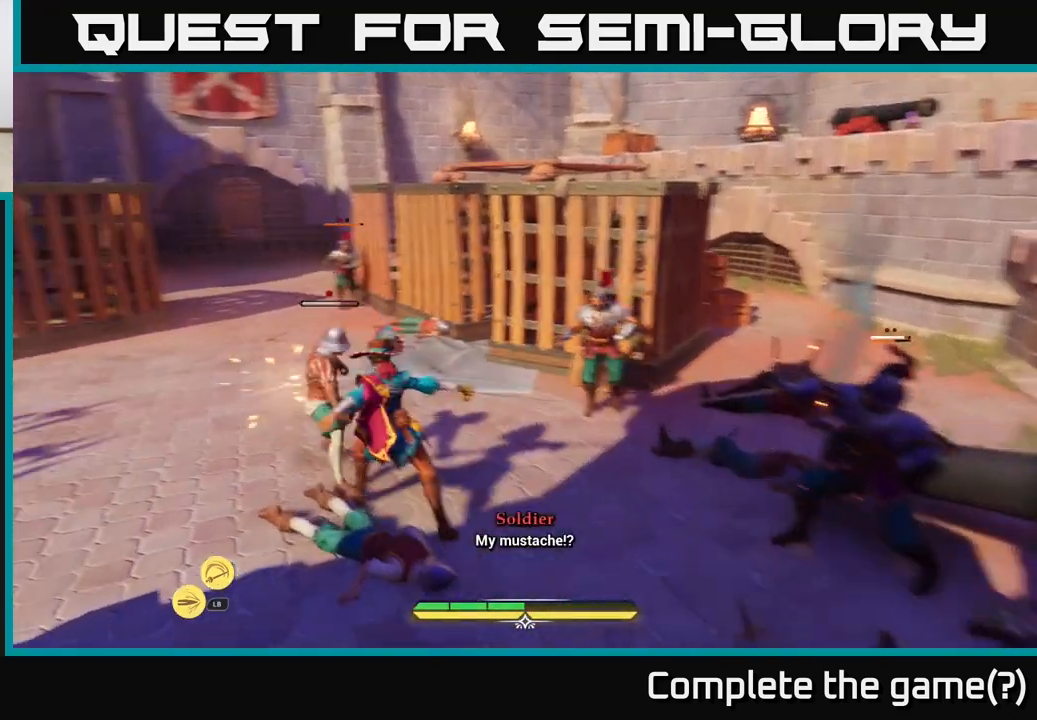
{"buttons": [], "left_stick": "up-left", "right_stick": "center", "events": [[100, "X", "up"], [183, "X", "down"], [283, "X", "up"], [367, "X", "down"], [450, "X", "up"]]}
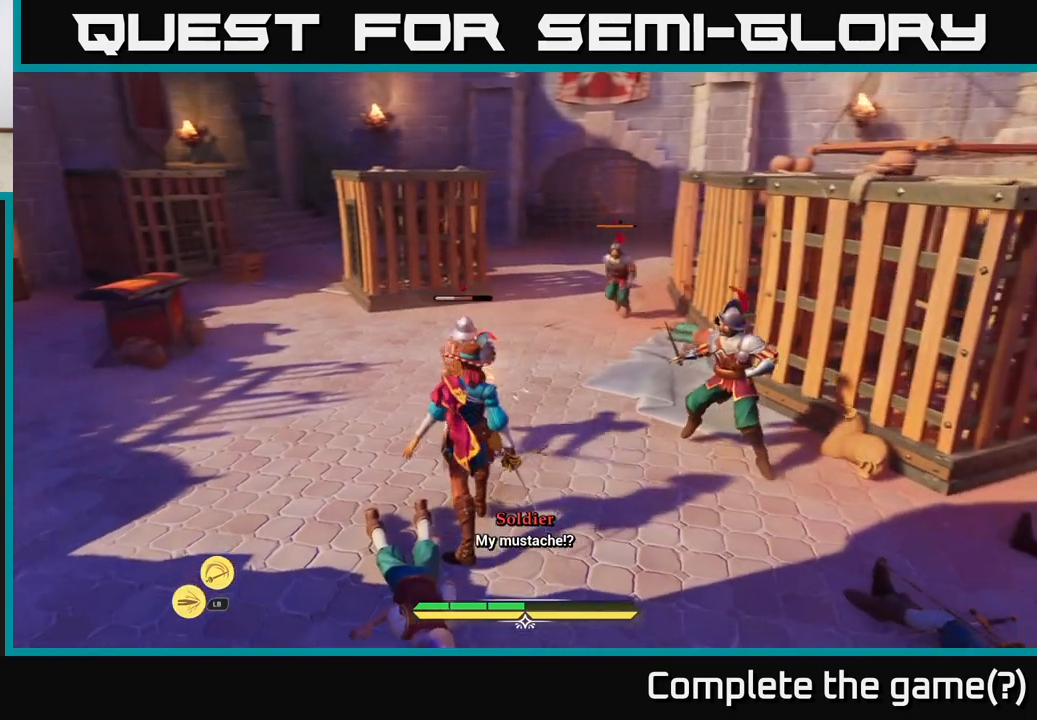
{"buttons": ["X"], "left_stick": "up-left", "right_stick": "center", "events": [[33, "X", "down"], [83, "left_stick", "center"], [150, "X", "up"], [233, "X", "down"], [350, "X", "up"], [367, "left_stick", "up-left"], [433, "X", "down"]]}
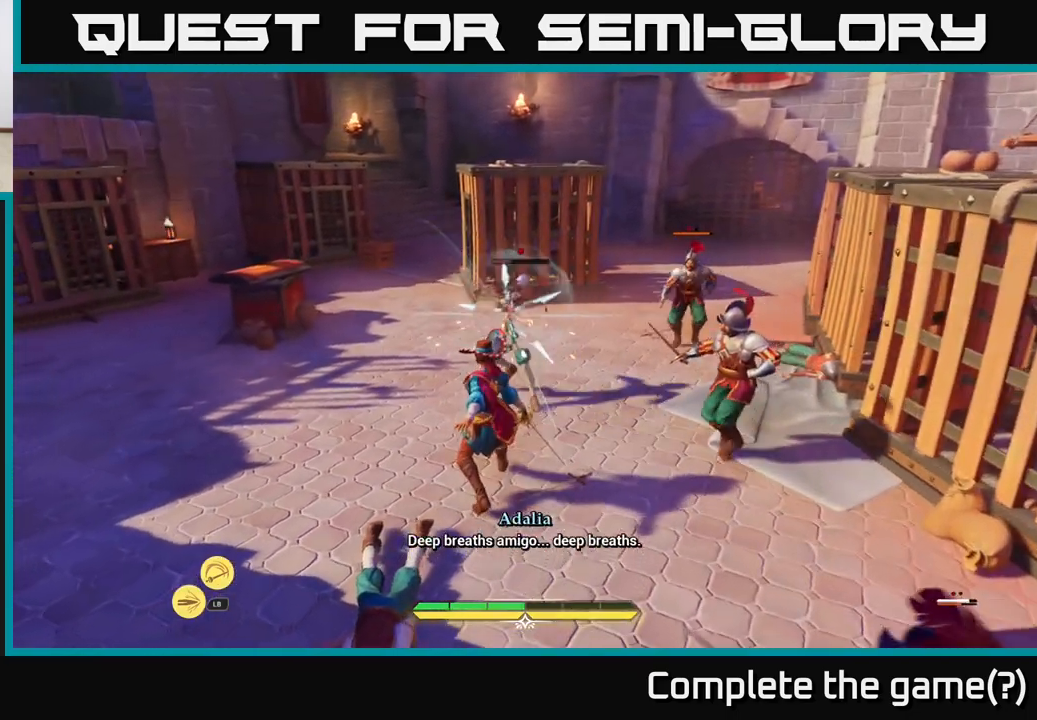
{"buttons": [], "left_stick": "up-left", "right_stick": "center", "events": [[50, "X", "up"], [133, "X", "down"], [133, "left_stick", "center"], [233, "X", "up"], [317, "X", "down"], [400, "left_stick", "up-left"], [417, "X", "up"]]}
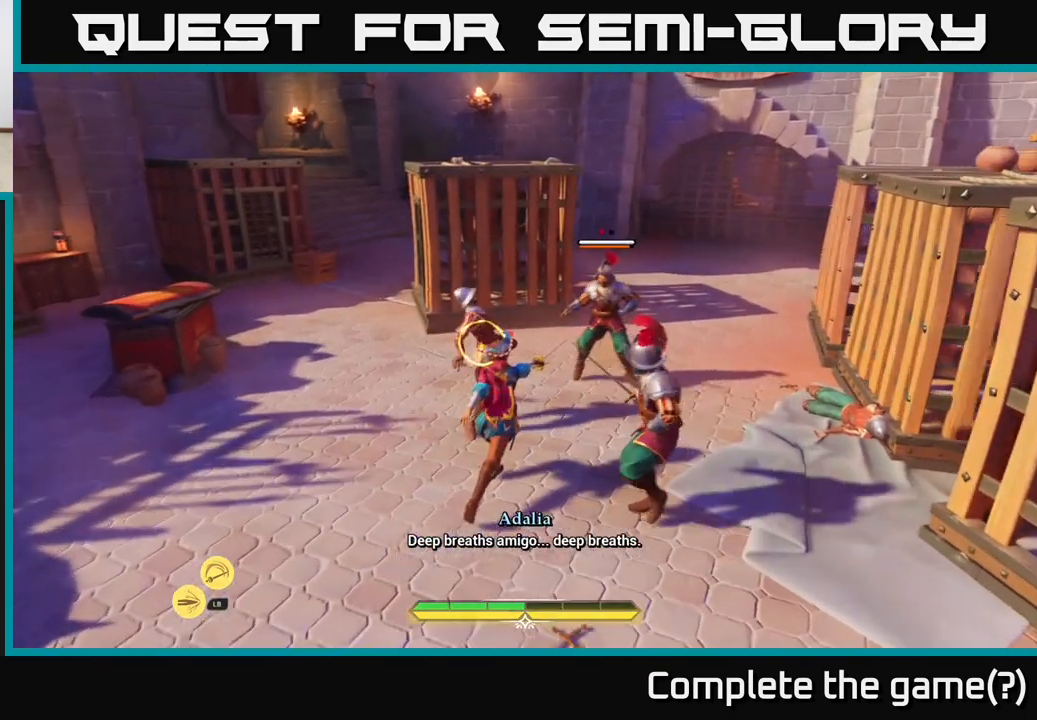
{"buttons": [], "left_stick": "down-left", "right_stick": "center", "events": [[150, "left_stick", "left"], [450, "left_stick", "down-left"]]}
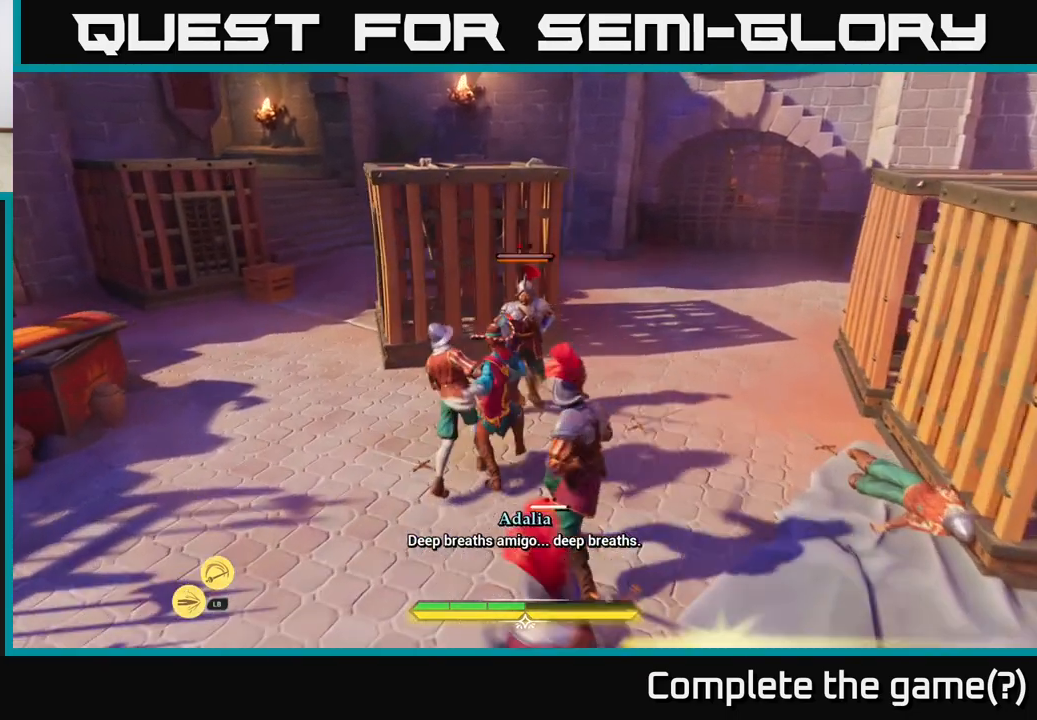
{"buttons": ["B"], "left_stick": "down-left", "right_stick": "center", "events": [[133, "B", "down"], [200, "B", "up"], [283, "B", "down"], [367, "B", "up"], [433, "B", "down"]]}
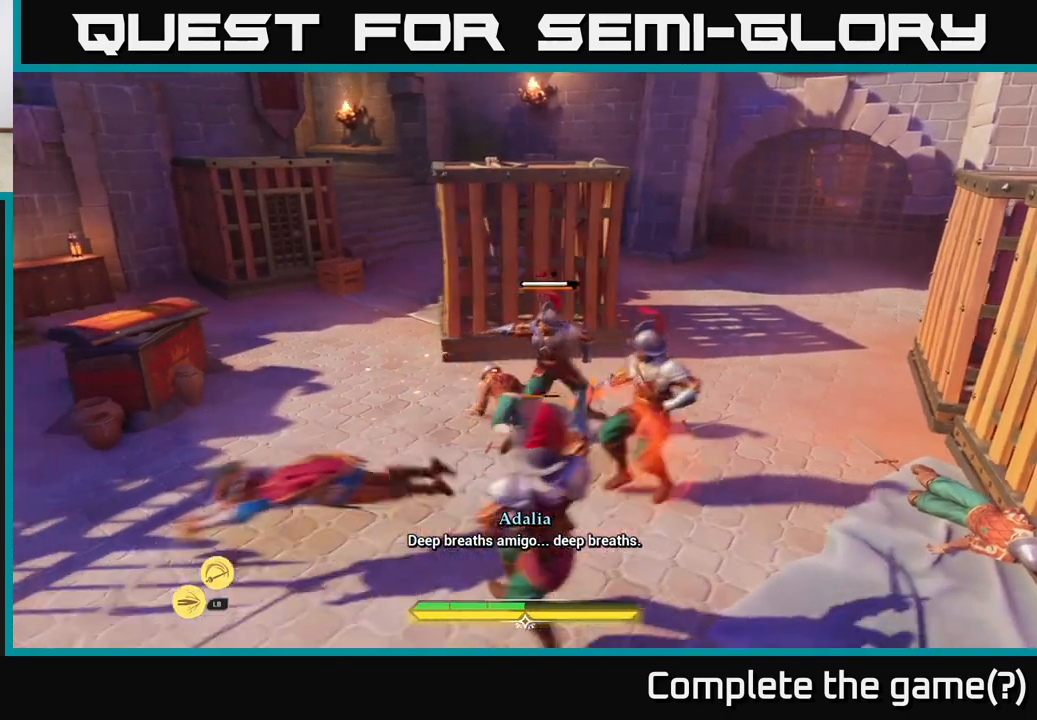
{"buttons": [], "left_stick": "center", "right_stick": "center", "events": [[33, "B", "up"], [100, "B", "down"], [167, "B", "up"], [383, "left_stick", "center"]]}